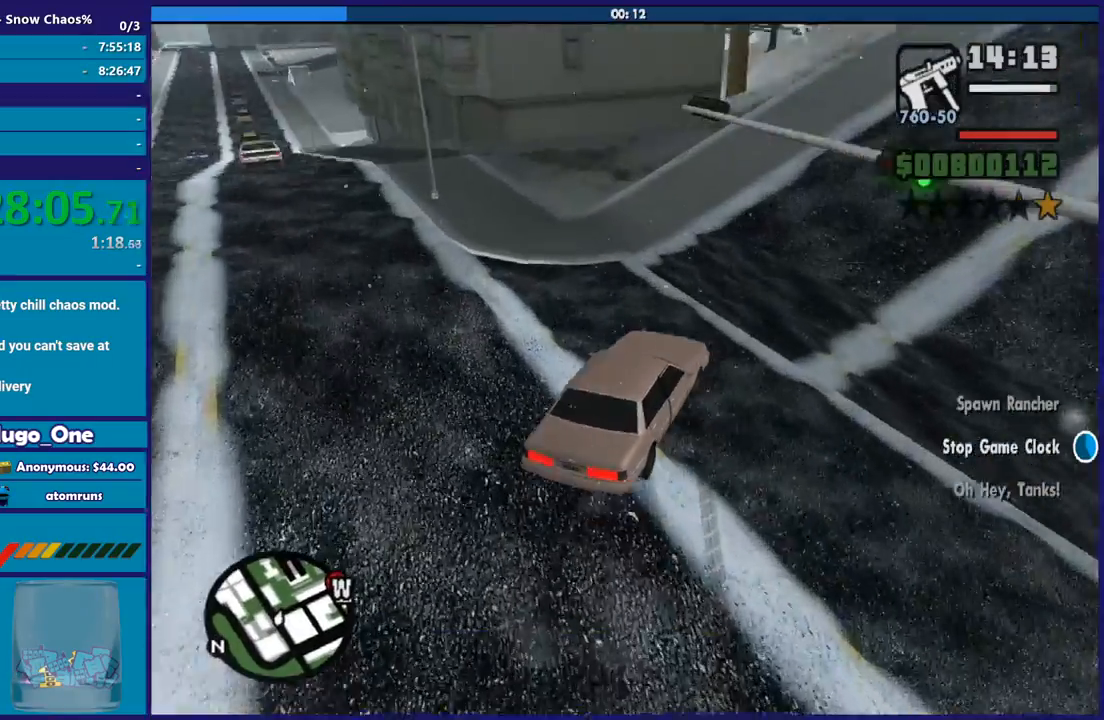
Gameplay with a controller (Xbox layout); each line is a JSON object with the inputs held at the frame after it. "button_events" lists button changes between this image and that frame as [ms after this image, input, new state], when the widget could be followed in between (sticks are given only as held states).
{"buttons": ["L2"], "left_stick": "right", "right_stick": "right", "button_events": []}
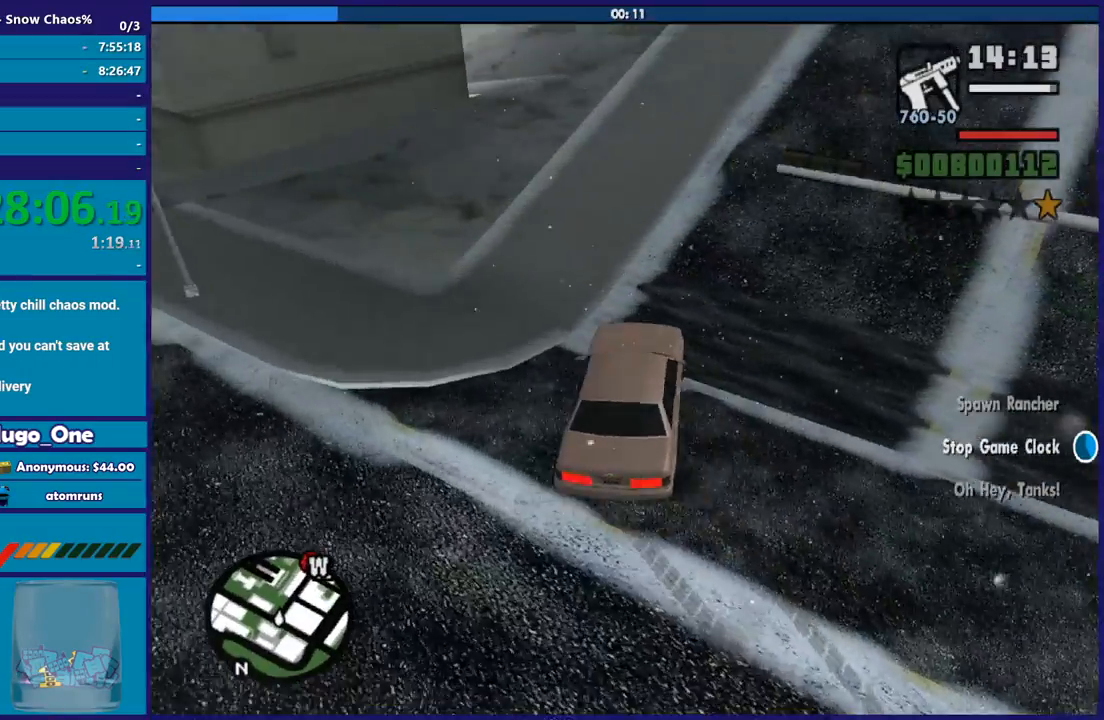
{"buttons": ["R2"], "left_stick": "down-right", "right_stick": "center", "button_events": [[367, "R2", "down"], [434, "L2", "up"]]}
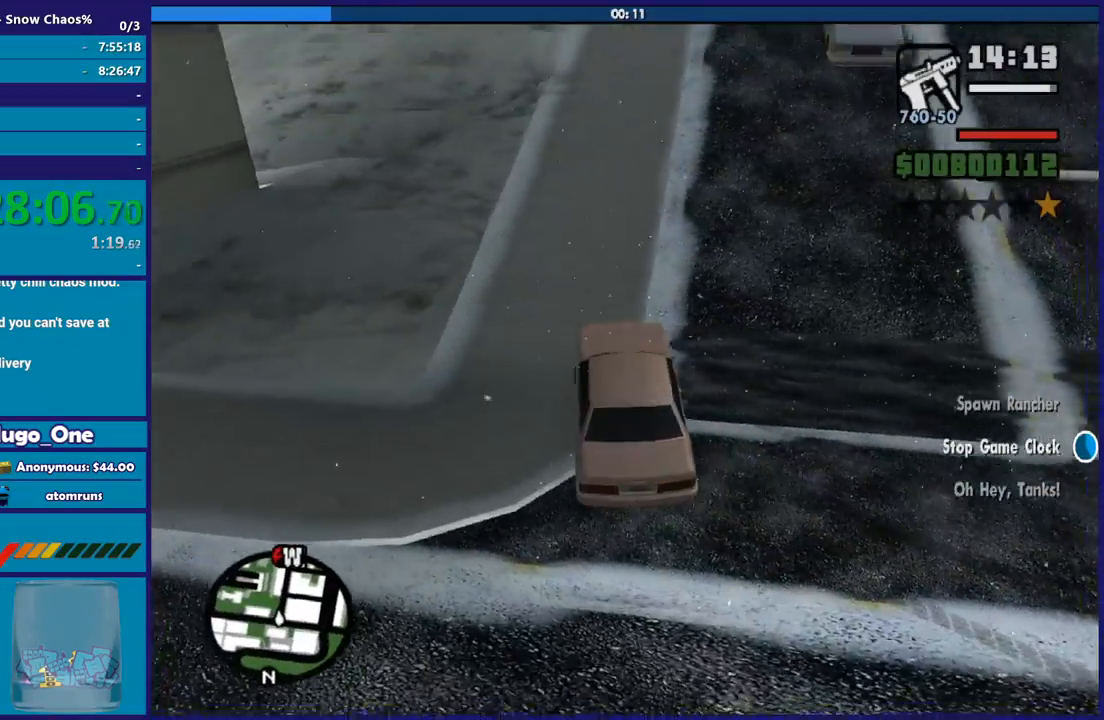
{"buttons": ["Y", "R2"], "left_stick": "center", "right_stick": "center", "button_events": [[34, "Y", "down"], [201, "Y", "up"], [267, "Y", "down"], [434, "Y", "up"], [501, "Y", "down"]]}
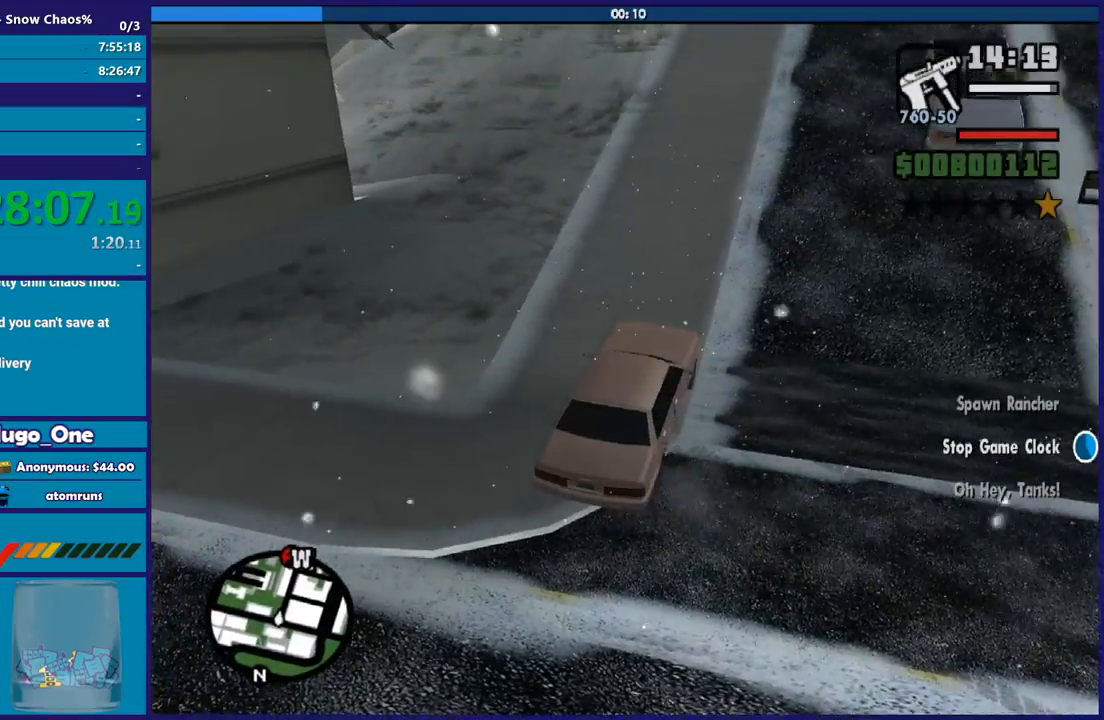
{"buttons": [], "left_stick": "up", "right_stick": "center", "button_events": [[100, "Y", "up"], [167, "Y", "down"], [267, "Y", "up"], [300, "R2", "up"], [334, "Y", "down"], [467, "Y", "up"]]}
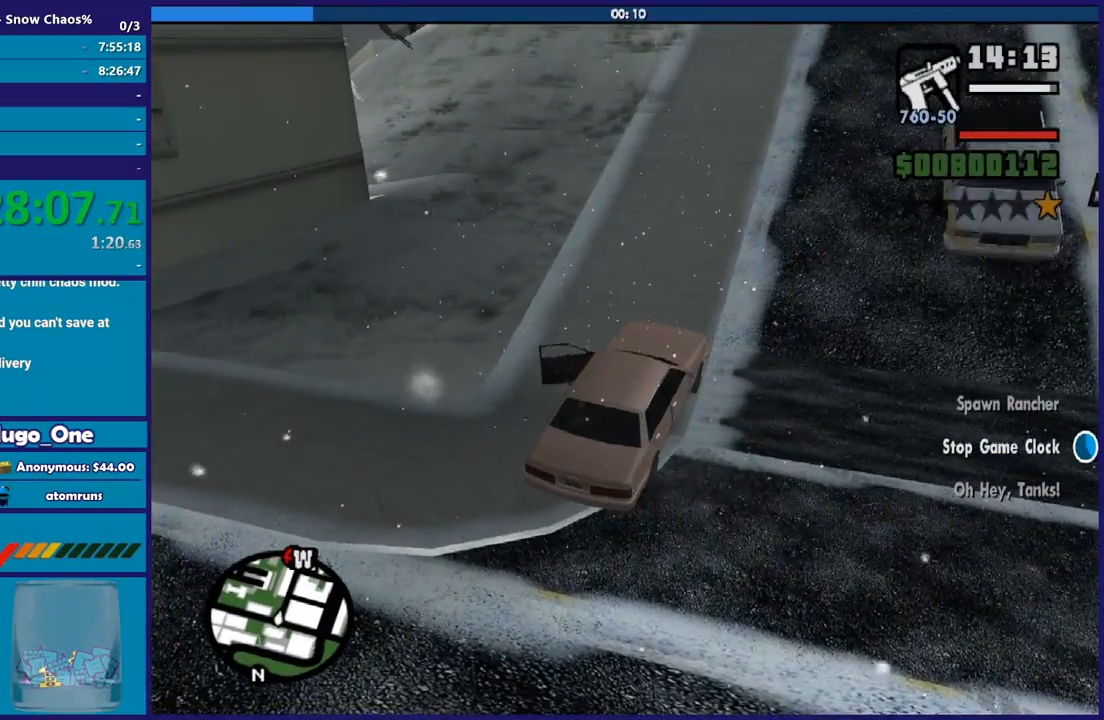
{"buttons": ["A"], "left_stick": "up-right", "right_stick": "center", "button_events": [[167, "A", "down"], [267, "A", "up"], [334, "A", "down"], [434, "A", "up"], [501, "A", "down"]]}
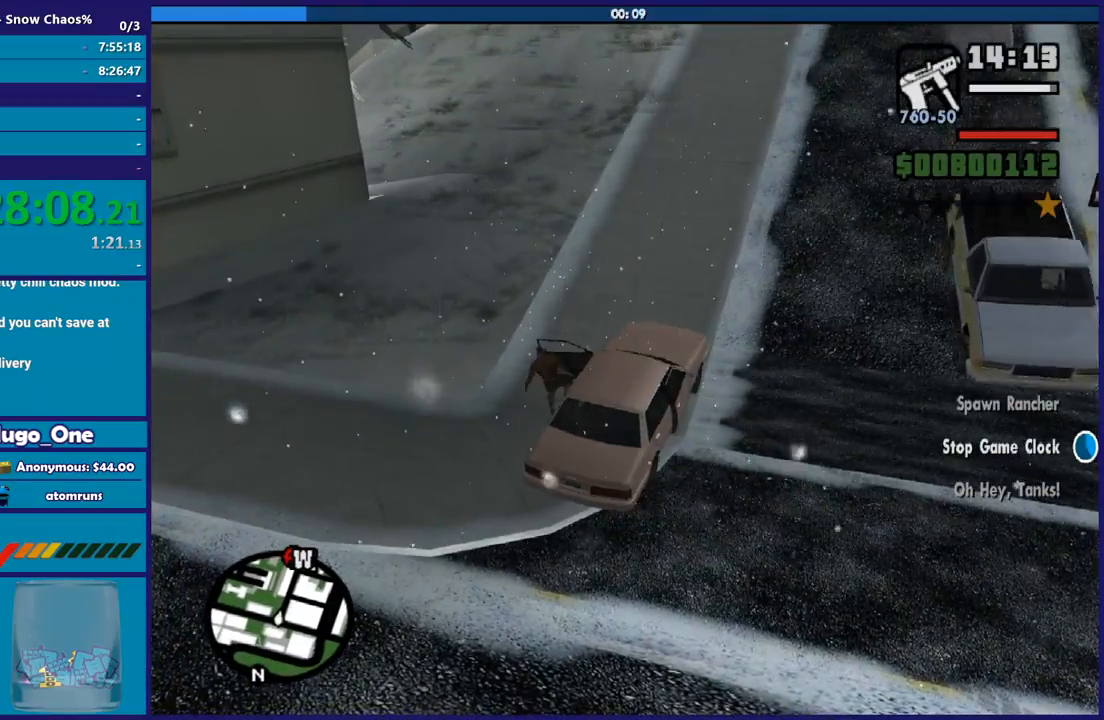
{"buttons": ["A"], "left_stick": "up-right", "right_stick": "center", "button_events": [[133, "A", "up"], [200, "A", "down"], [334, "A", "up"], [400, "A", "down"]]}
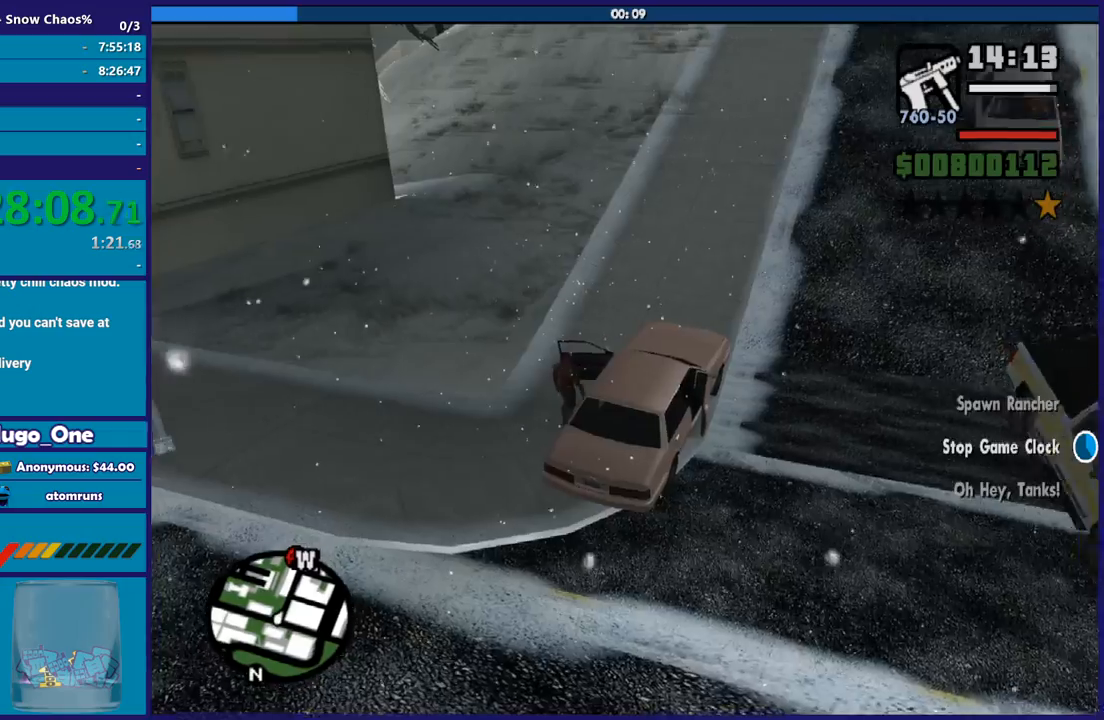
{"buttons": ["A"], "left_stick": "up-right", "right_stick": "center", "button_events": [[34, "A", "up"], [100, "A", "down"], [201, "A", "up"], [301, "A", "down"], [401, "A", "up"], [501, "A", "down"]]}
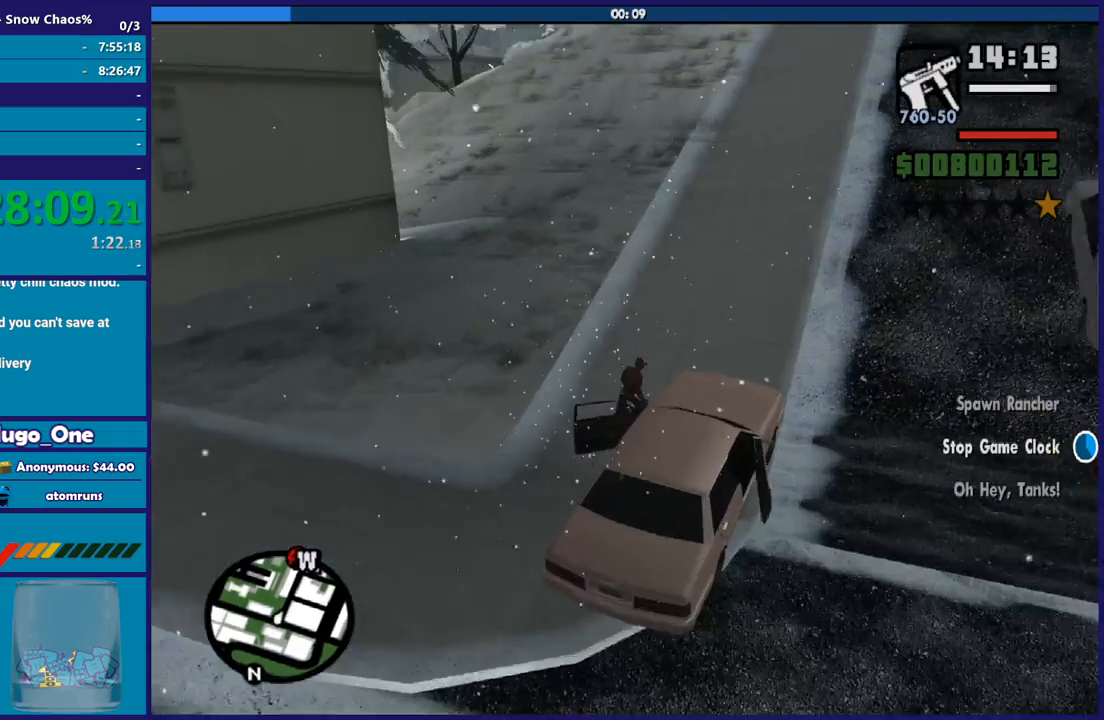
{"buttons": [], "left_stick": "up", "right_stick": "center", "button_events": [[100, "A", "up"], [200, "A", "down"], [300, "A", "up"], [400, "A", "down"], [500, "A", "up"]]}
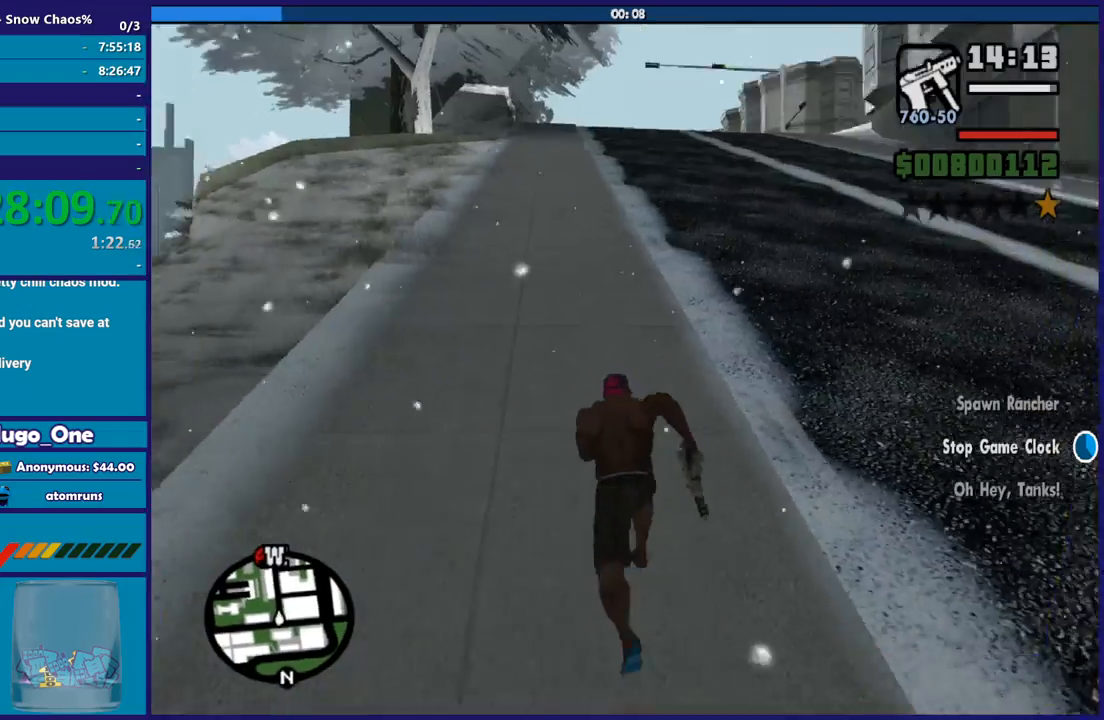
{"buttons": ["A"], "left_stick": "up", "right_stick": "center", "button_events": [[100, "A", "down"], [201, "A", "up"], [301, "A", "down"], [401, "A", "up"], [501, "A", "down"]]}
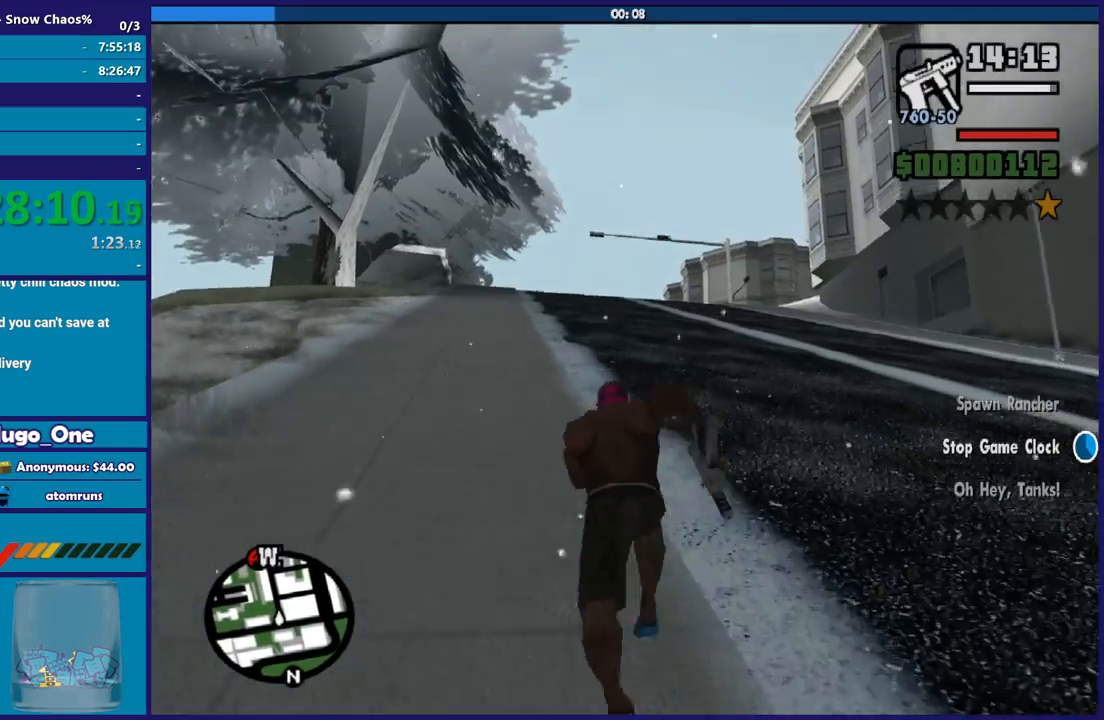
{"buttons": [], "left_stick": "up", "right_stick": "center", "button_events": [[100, "A", "up"], [200, "A", "down"], [300, "A", "up"], [400, "A", "down"], [500, "A", "up"]]}
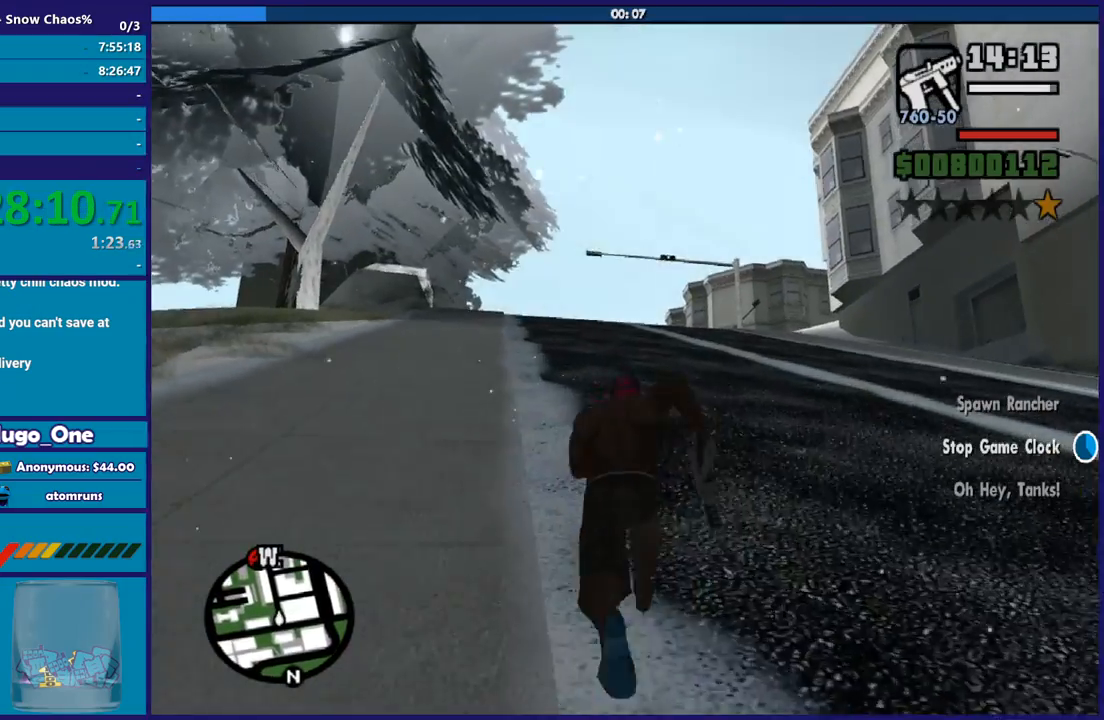
{"buttons": ["A"], "left_stick": "up", "right_stick": "center", "button_events": [[100, "A", "down"], [167, "A", "up"], [267, "A", "down"], [401, "A", "up"], [501, "A", "down"]]}
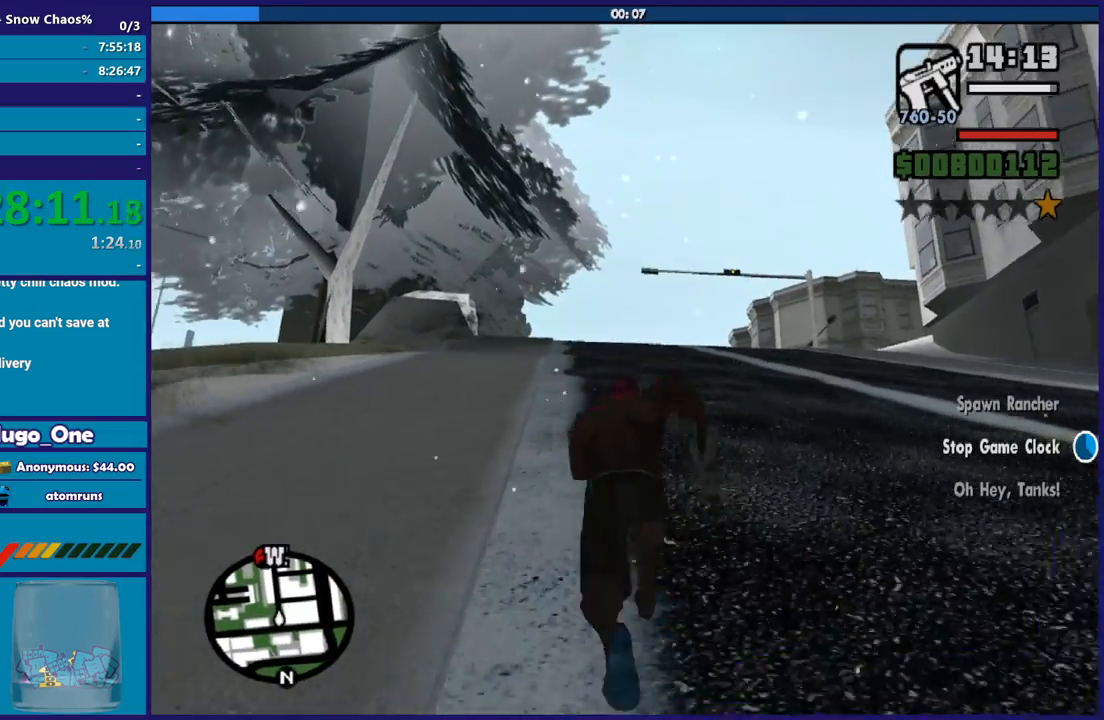
{"buttons": [], "left_stick": "up", "right_stick": "center", "button_events": [[67, "A", "up"], [200, "A", "down"], [267, "A", "up"], [367, "A", "down"], [467, "A", "up"]]}
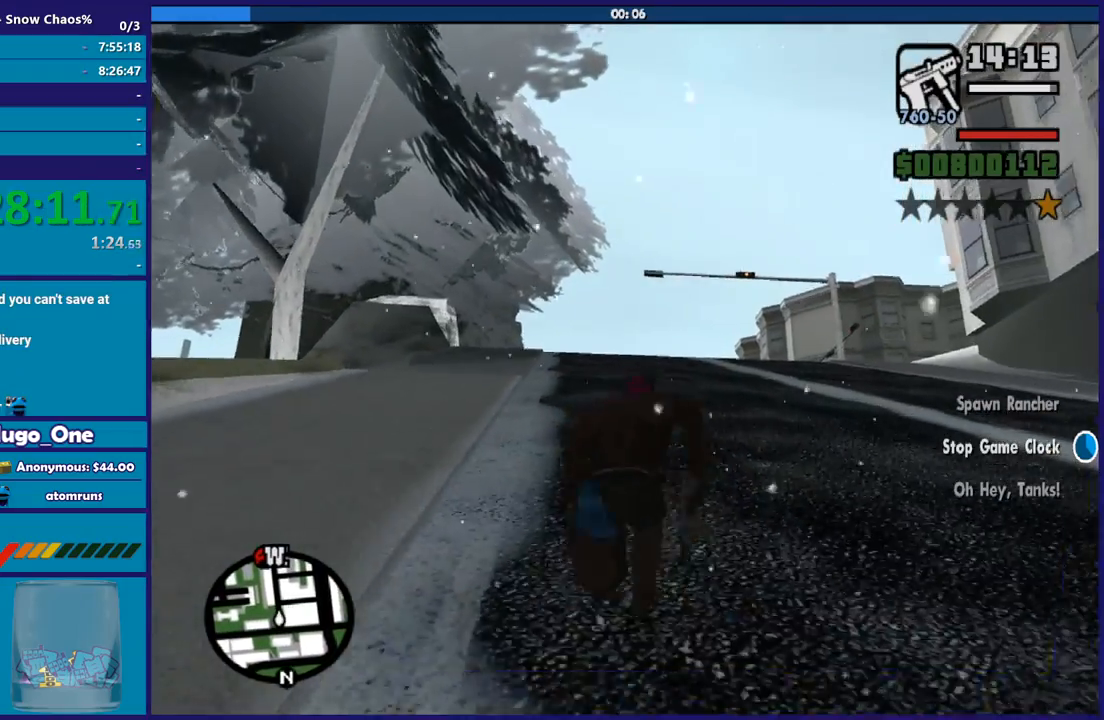
{"buttons": ["A"], "left_stick": "up", "right_stick": "center", "button_events": [[67, "A", "down"], [201, "A", "up"], [267, "A", "down"], [401, "A", "up"], [468, "A", "down"]]}
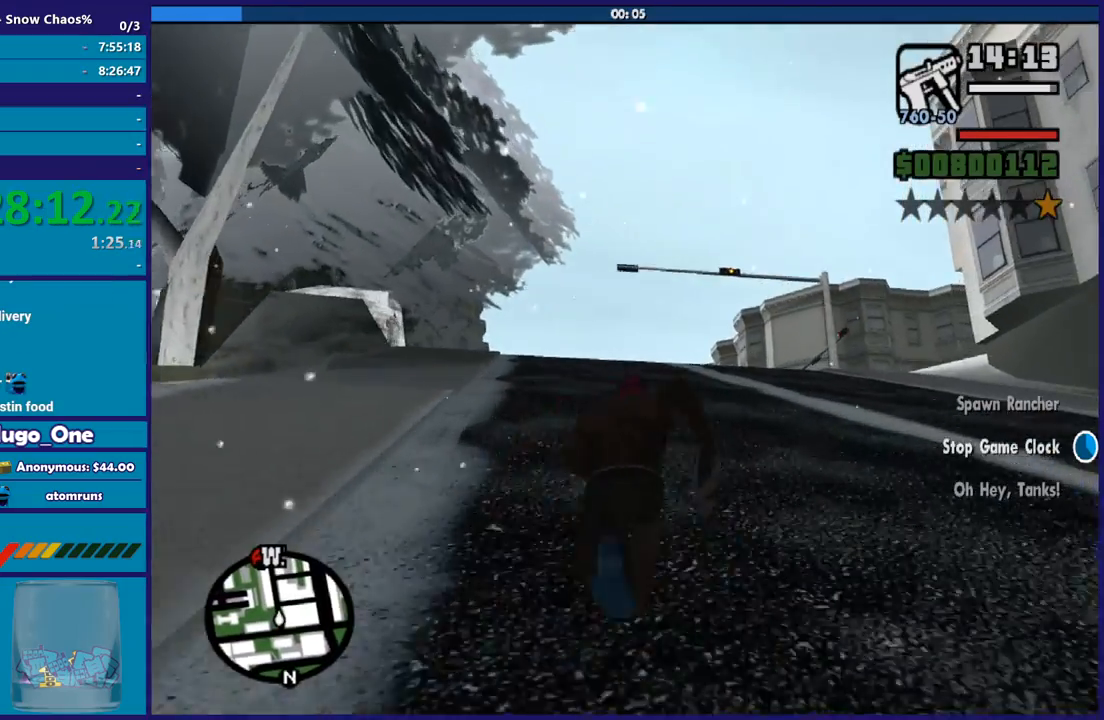
{"buttons": [], "left_stick": "up", "right_stick": "center", "button_events": [[67, "A", "up"], [167, "A", "down"], [233, "A", "up"], [334, "A", "down"], [434, "A", "up"]]}
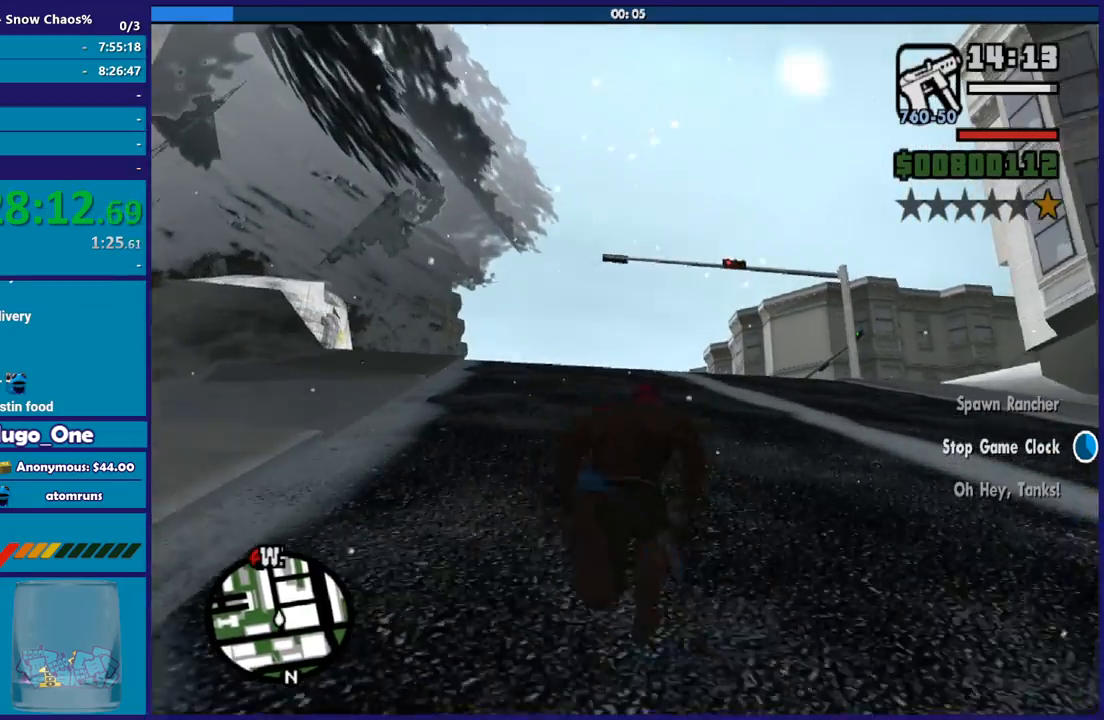
{"buttons": ["A"], "left_stick": "up", "right_stick": "center", "button_events": [[34, "A", "down"], [134, "A", "up"], [201, "A", "down"], [334, "A", "up"], [401, "A", "down"]]}
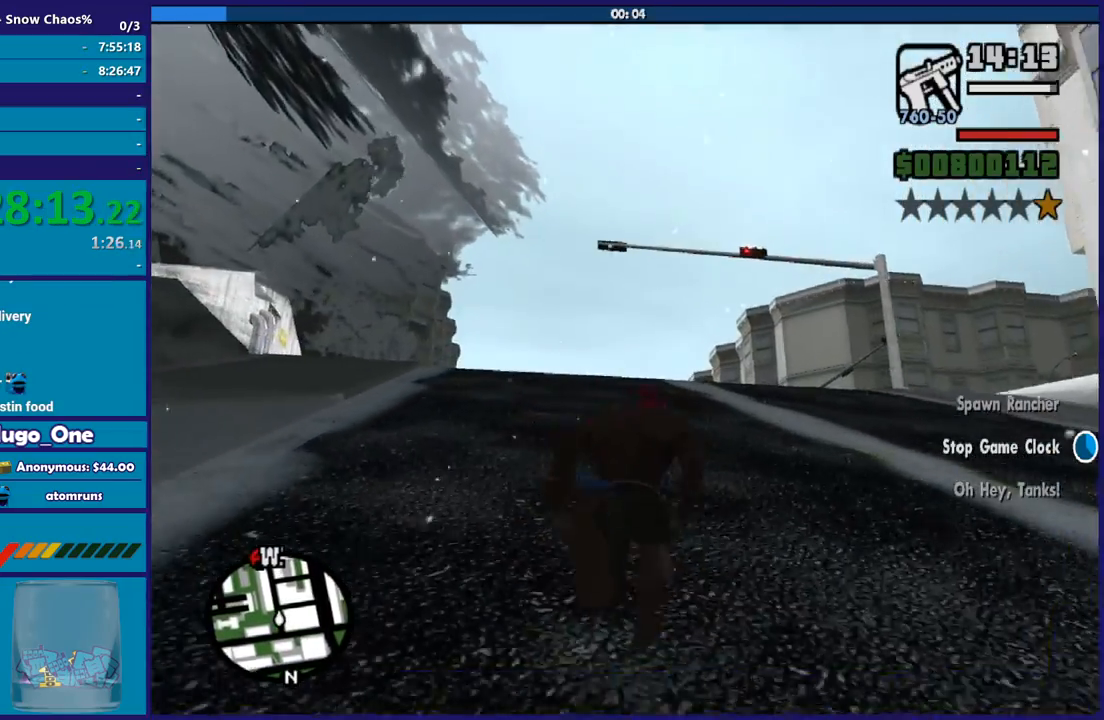
{"buttons": [], "left_stick": "up", "right_stick": "center", "button_events": [[33, "A", "up"], [133, "A", "down"], [233, "A", "up"], [334, "A", "down"], [434, "A", "up"]]}
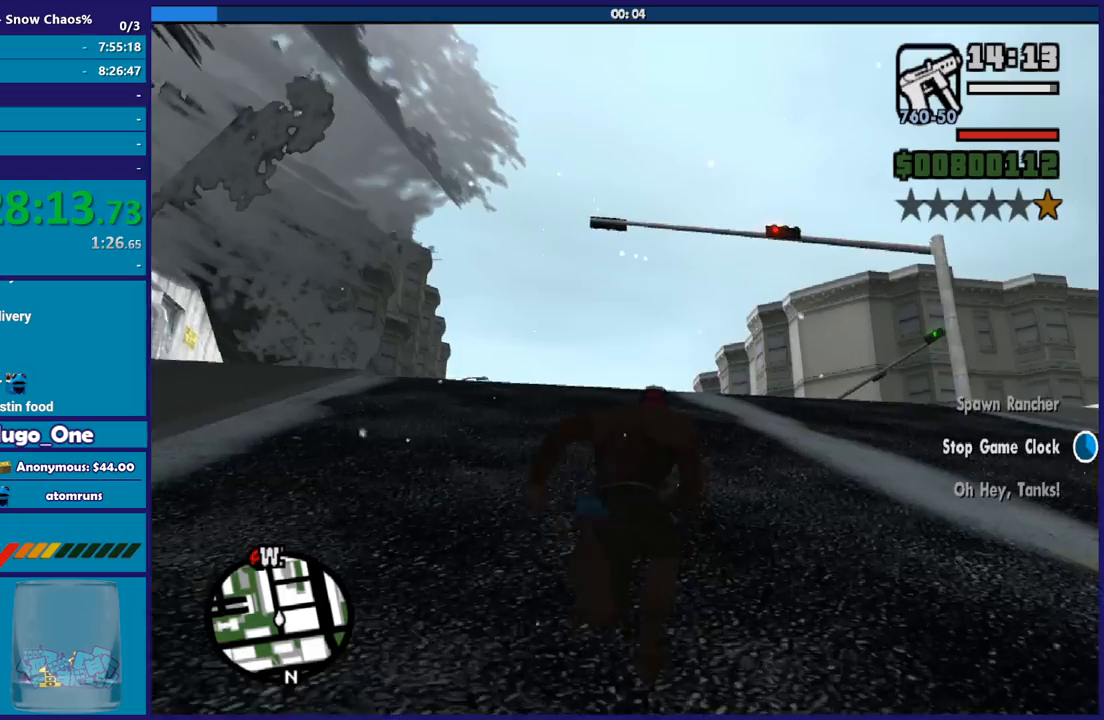
{"buttons": [], "left_stick": "up", "right_stick": "center", "button_events": [[34, "A", "down"], [100, "A", "up"], [201, "A", "down"], [301, "A", "up"], [401, "A", "down"], [467, "A", "up"]]}
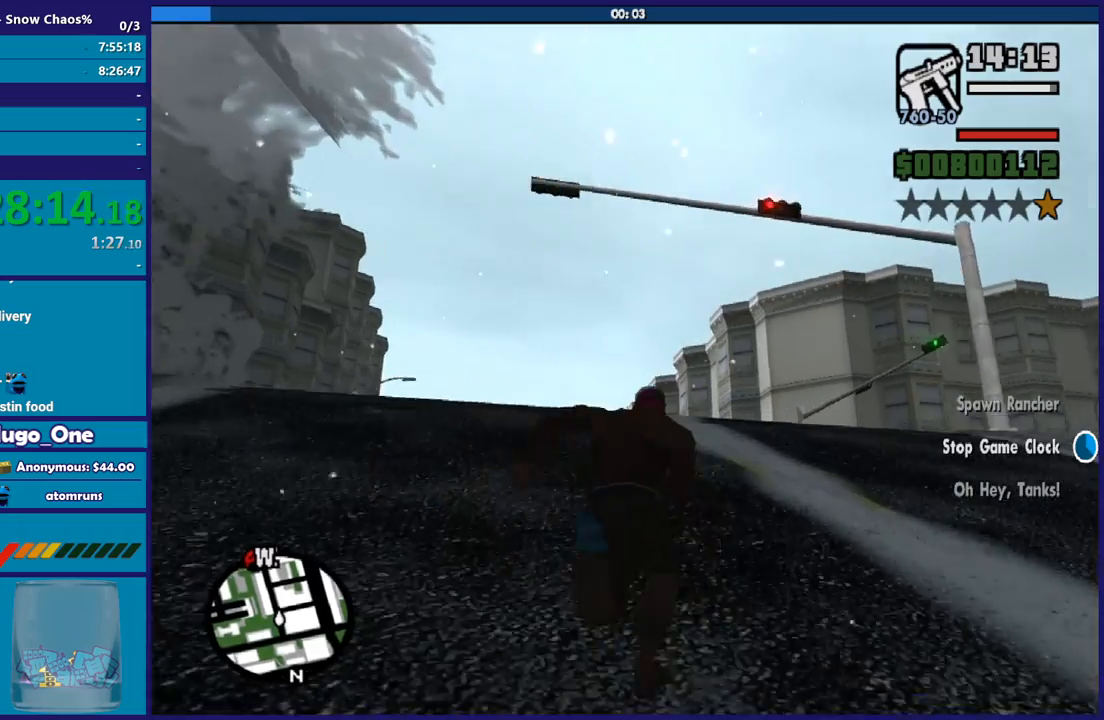
{"buttons": ["A"], "left_stick": "up", "right_stick": "center", "button_events": [[100, "A", "down"], [200, "A", "up"], [267, "A", "down"], [400, "A", "up"], [467, "A", "down"]]}
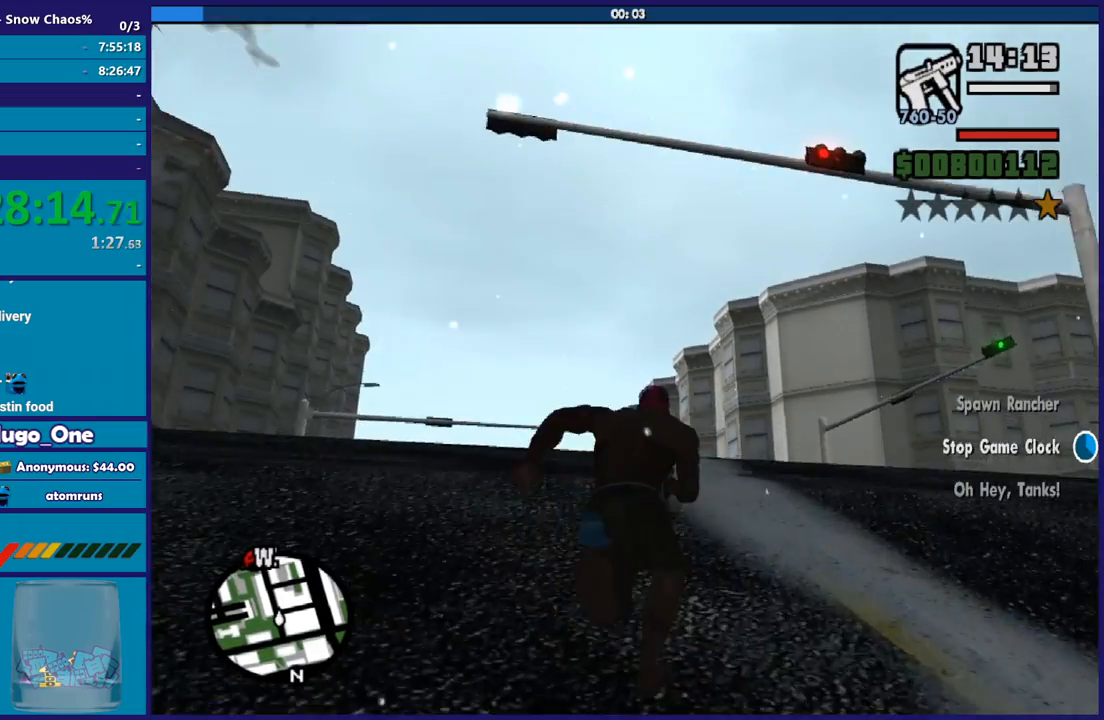
{"buttons": [], "left_stick": "up", "right_stick": "center", "button_events": [[100, "A", "up"], [201, "A", "down"], [301, "A", "up"], [367, "A", "down"], [501, "A", "up"]]}
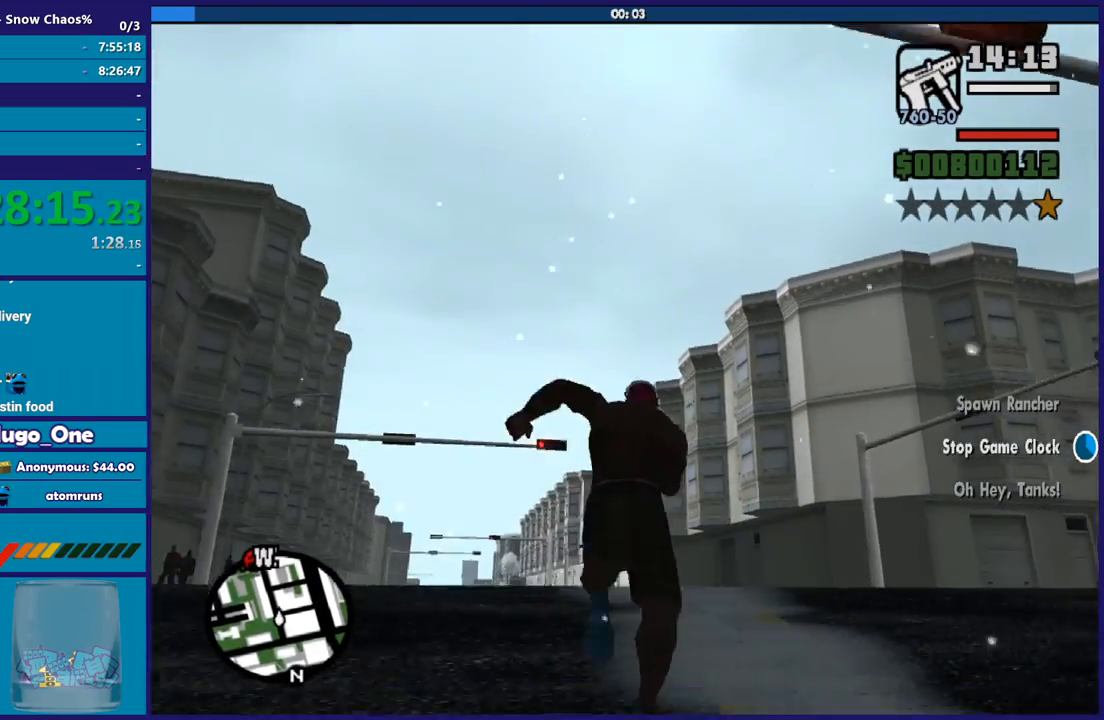
{"buttons": ["A"], "left_stick": "up", "right_stick": "center", "button_events": [[67, "A", "down"], [167, "A", "up"], [267, "A", "down"], [367, "A", "up"], [467, "A", "down"]]}
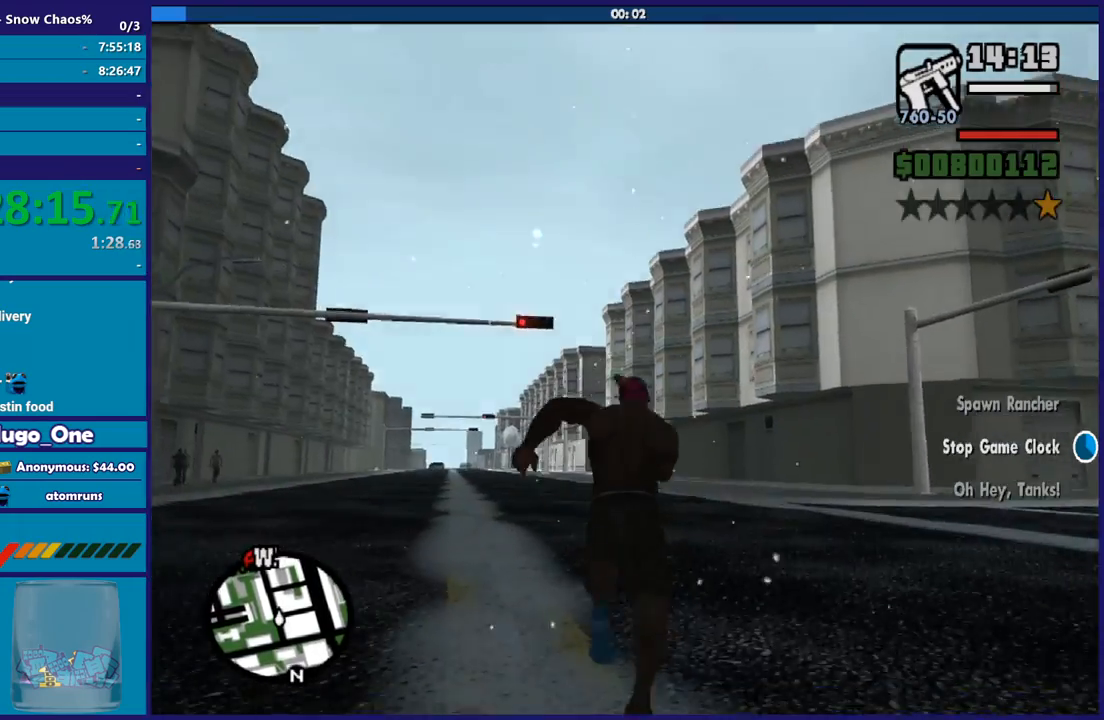
{"buttons": [], "left_stick": "up", "right_stick": "center", "button_events": [[67, "A", "up"], [167, "A", "down"], [234, "A", "up"], [334, "A", "down"], [434, "A", "up"]]}
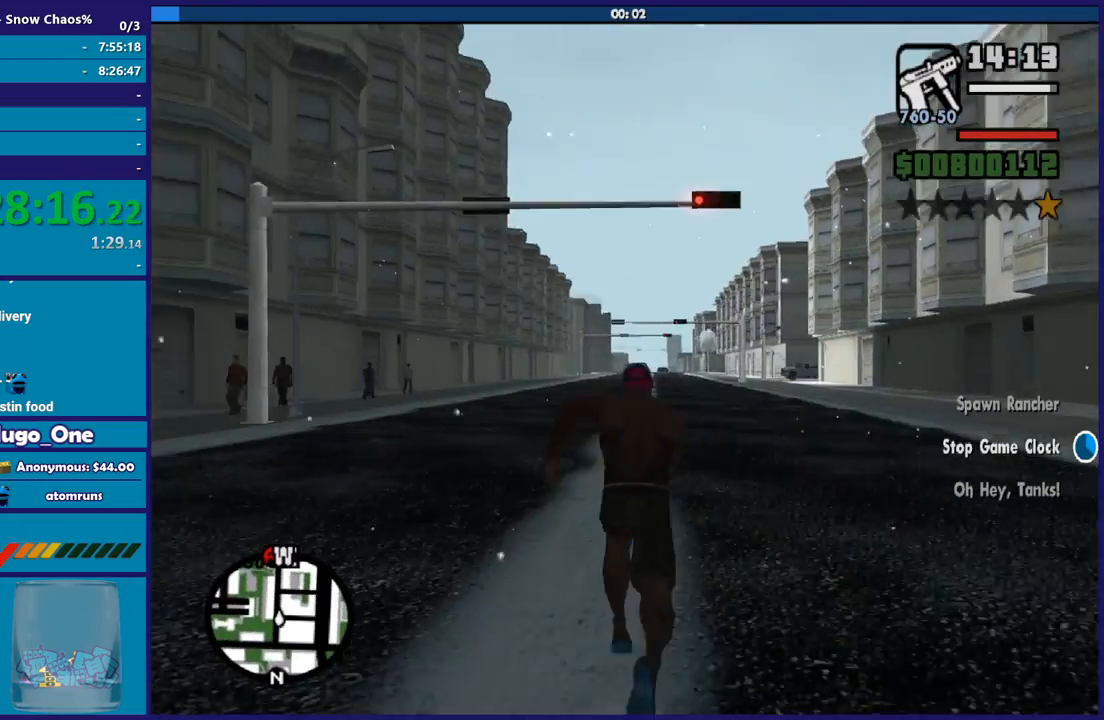
{"buttons": ["A"], "left_stick": "up", "right_stick": "center", "button_events": [[33, "A", "down"], [133, "A", "up"], [233, "A", "down"], [334, "A", "up"], [434, "A", "down"]]}
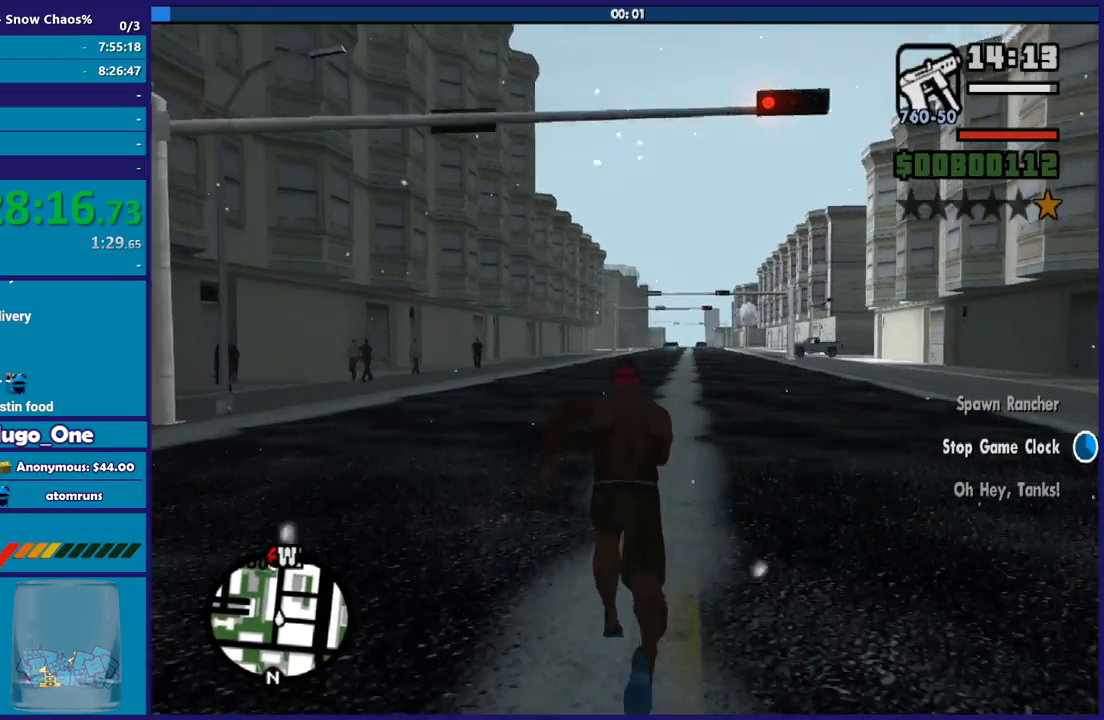
{"buttons": ["A"], "left_stick": "up", "right_stick": "center", "button_events": [[34, "A", "up"], [134, "A", "down"], [234, "A", "up"], [301, "A", "down"], [434, "A", "up"], [501, "A", "down"]]}
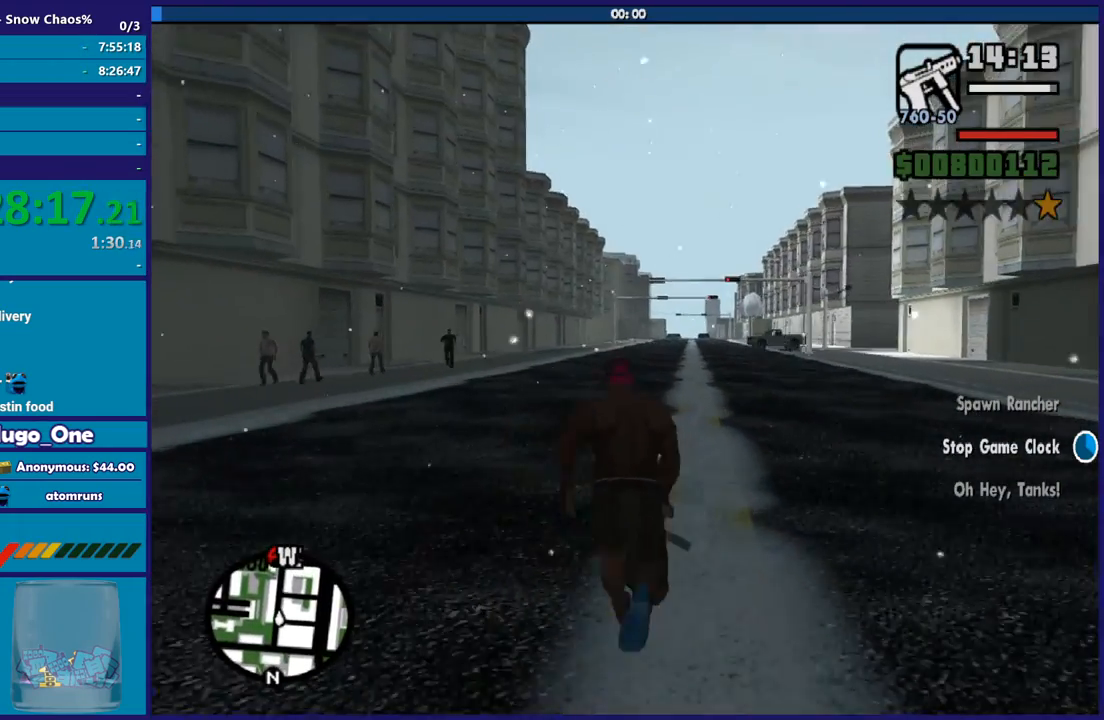
{"buttons": [], "left_stick": "up", "right_stick": "center", "button_events": [[133, "A", "up"], [200, "A", "down"], [334, "A", "up"], [400, "A", "down"], [500, "A", "up"]]}
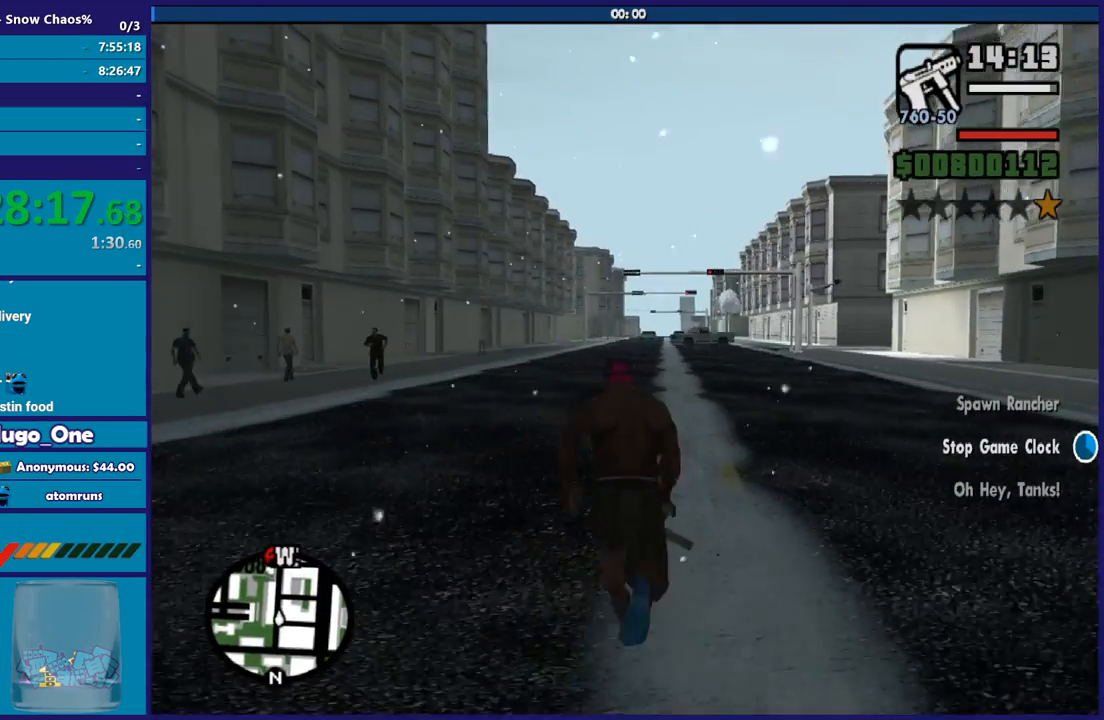
{"buttons": [], "left_stick": "up", "right_stick": "center", "button_events": [[134, "A", "down"], [234, "A", "up"], [334, "A", "down"], [434, "A", "up"]]}
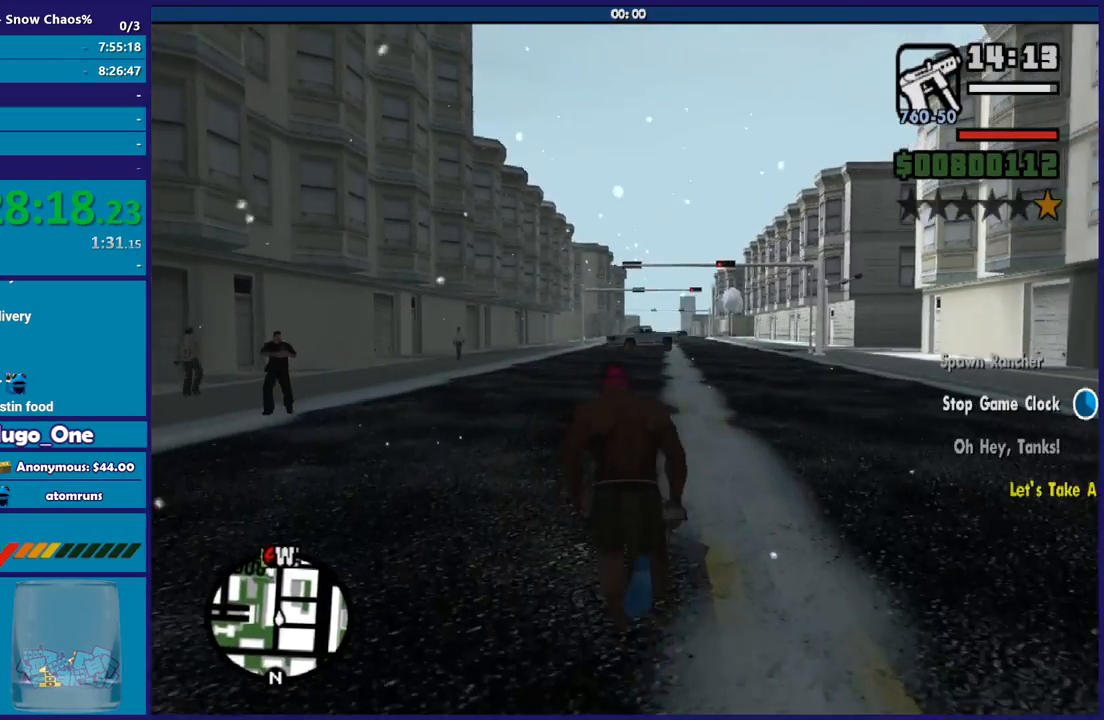
{"buttons": ["A"], "left_stick": "up-right", "right_stick": "center", "button_events": [[33, "A", "down"], [133, "A", "up"], [233, "A", "down"], [334, "A", "up"], [434, "A", "down"]]}
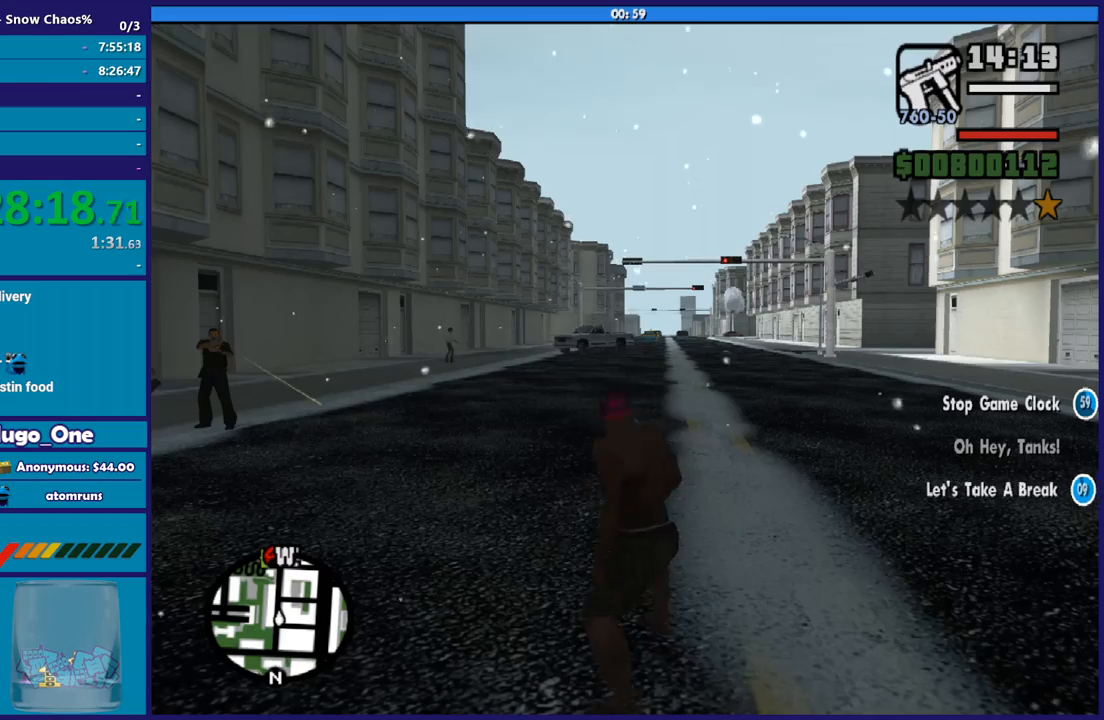
{"buttons": [], "left_stick": "up-right", "right_stick": "center", "button_events": [[34, "A", "up"], [134, "A", "down"], [234, "A", "up"], [334, "A", "down"], [434, "A", "up"]]}
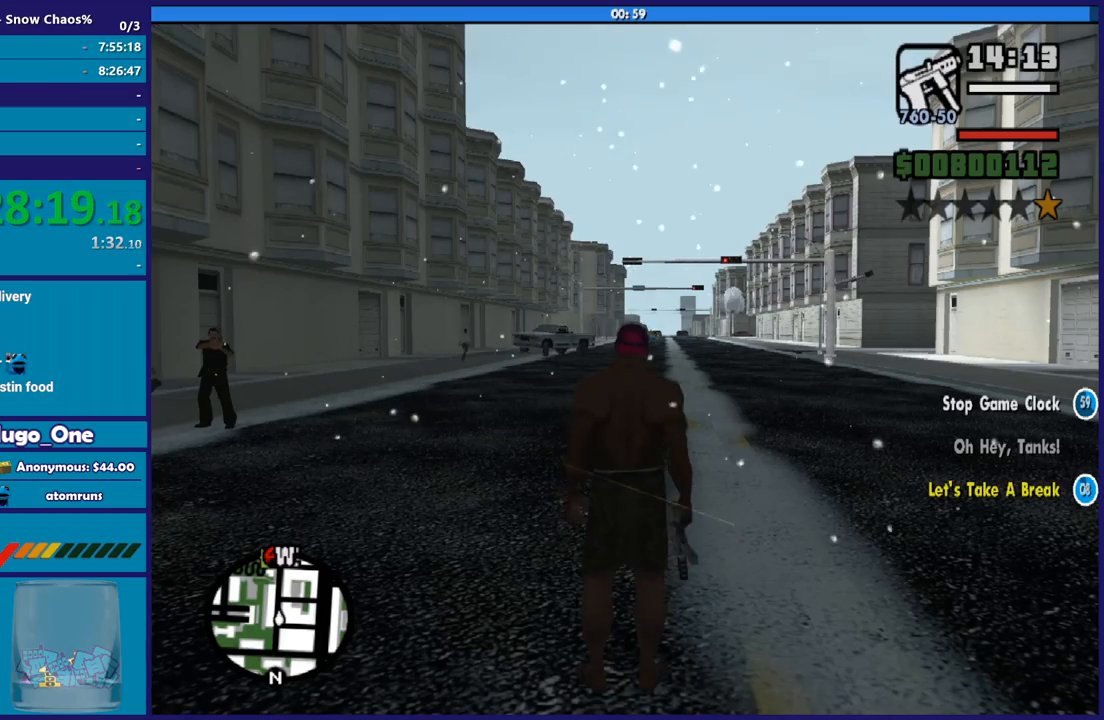
{"buttons": [], "left_stick": "center", "right_stick": "center", "button_events": [[33, "A", "down"], [167, "A", "up"], [267, "A", "down"], [367, "A", "up"]]}
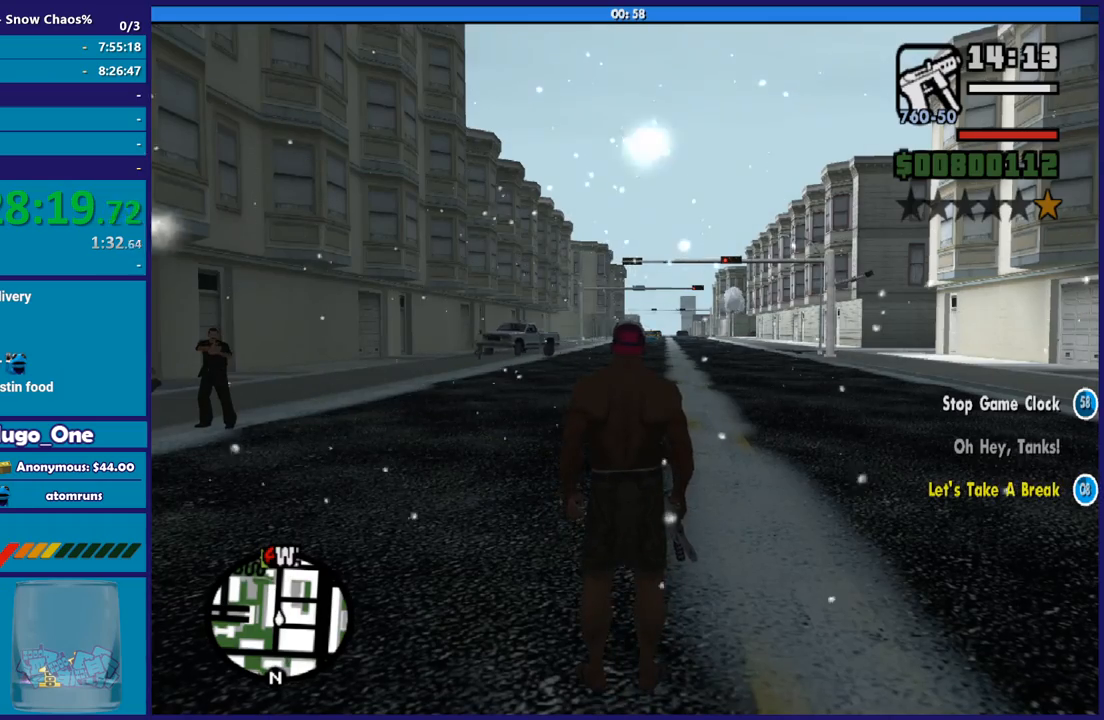
{"buttons": [], "left_stick": "center", "right_stick": "left", "button_events": []}
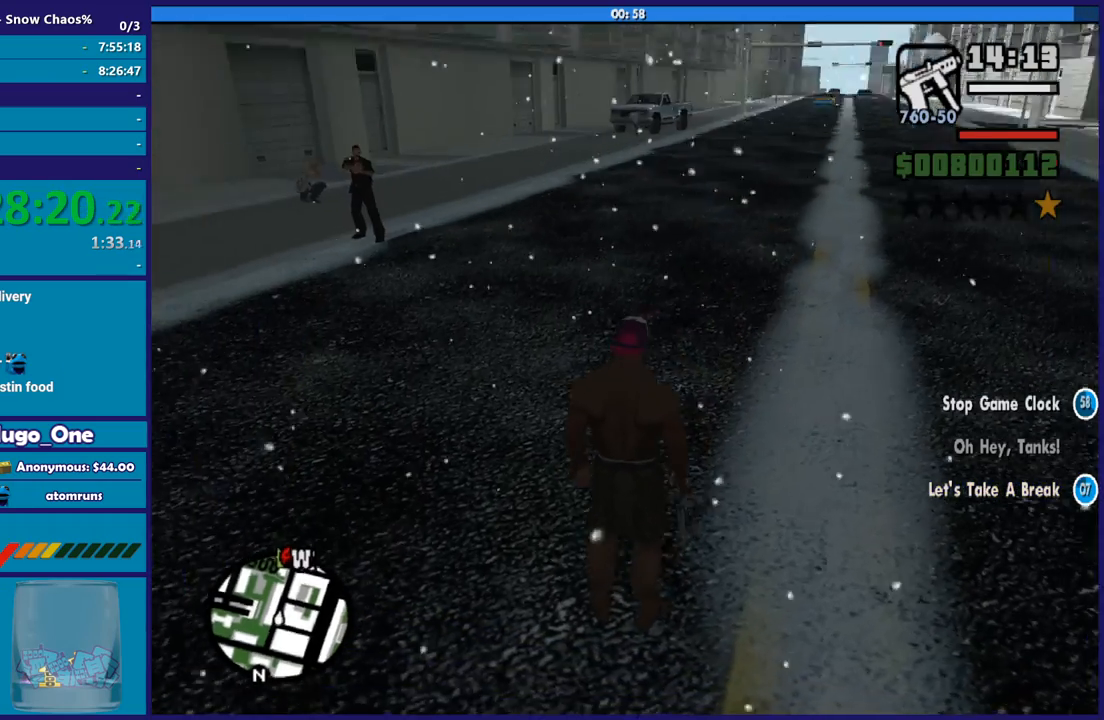
{"buttons": [], "left_stick": "center", "right_stick": "center", "button_events": []}
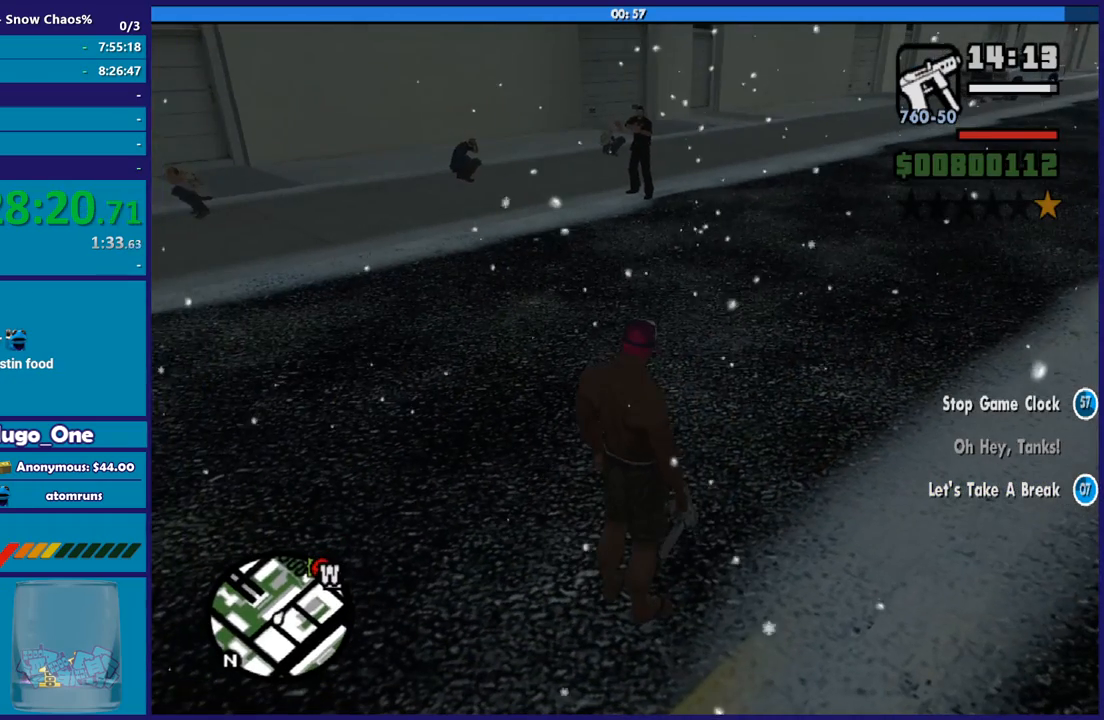
{"buttons": [], "left_stick": "center", "right_stick": "center", "button_events": []}